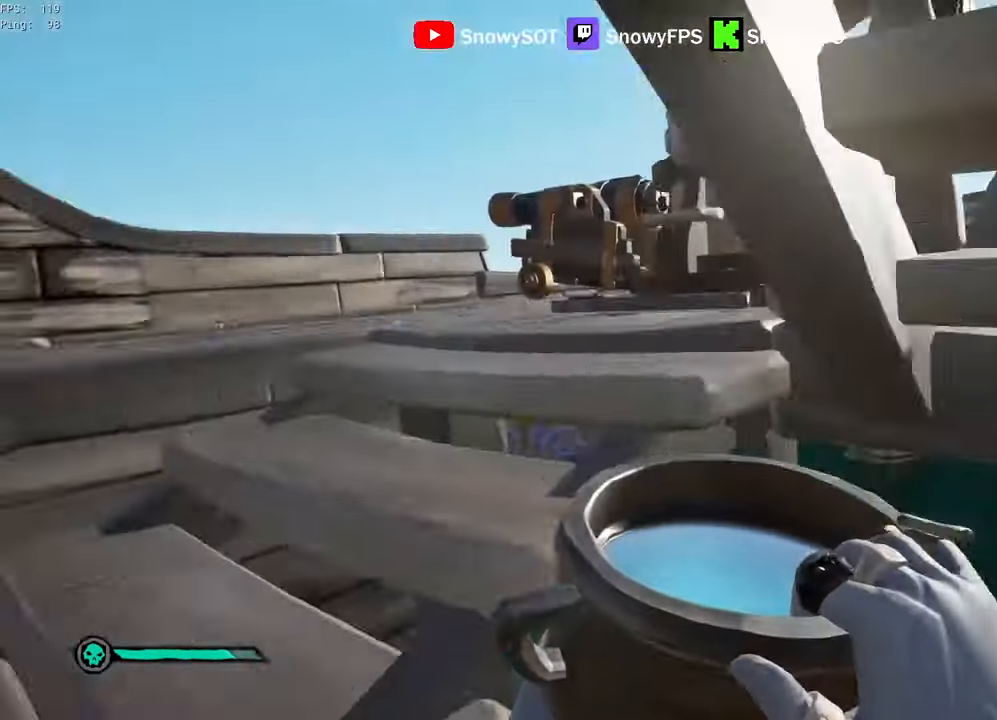
Gameplay with keyboard and mouse; each line is a JSON object with the keys and mouse buttons held at the frame after it. "events" lists presses ("down") and releases ("up") of "1", "2", "3", "4", "5", "a", "alt", "c", "caps_lock", "ctrl", "d", "e", "f", "g", "q", "r", "s", "shift", "space", "t", "tab", "v", "w", "x", "z", "mouse_left", "mouse_wheel" and "mouse_right" between this image and that frame as [ms after this image, input, new state], when the widget could be followed in between. "mouse_left", "mouse_wheel", "mouse_right" = the "left", "wheel", "right" buttons of the "mouse" list. No other keys are recorded. "wheel" means that the mouse wheel is clicked or scrolled. "mouse_move" is the direction in which the mouse moves at that frame (one of eight, or "still"), when it could be read.
{"keys": ["d", "w"], "mouse": ["left"], "mouse_move": "still", "events": [[117, "a", "up"], [117, "w", "down"], [167, "mouse_left", "down"], [350, "d", "down"], [450, "mouse_left", "up"], [500, "mouse_left", "down"]]}
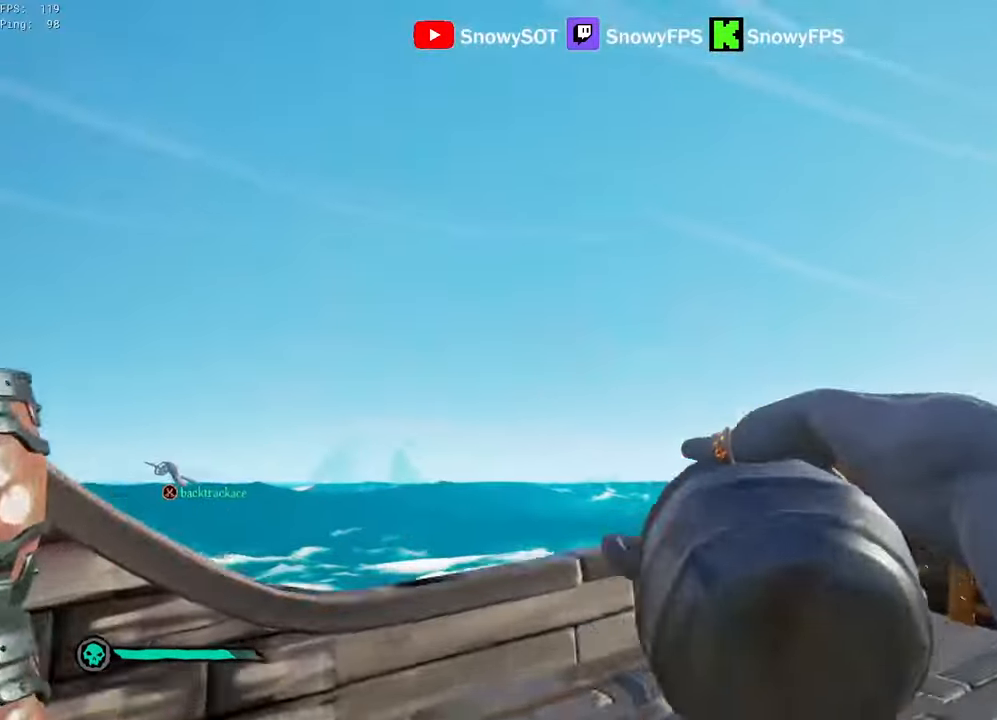
{"keys": ["w"], "mouse": [], "mouse_move": "right", "events": [[134, "d", "up"], [134, "mouse_left", "up"], [284, "shift", "down"], [417, "shift", "up"]]}
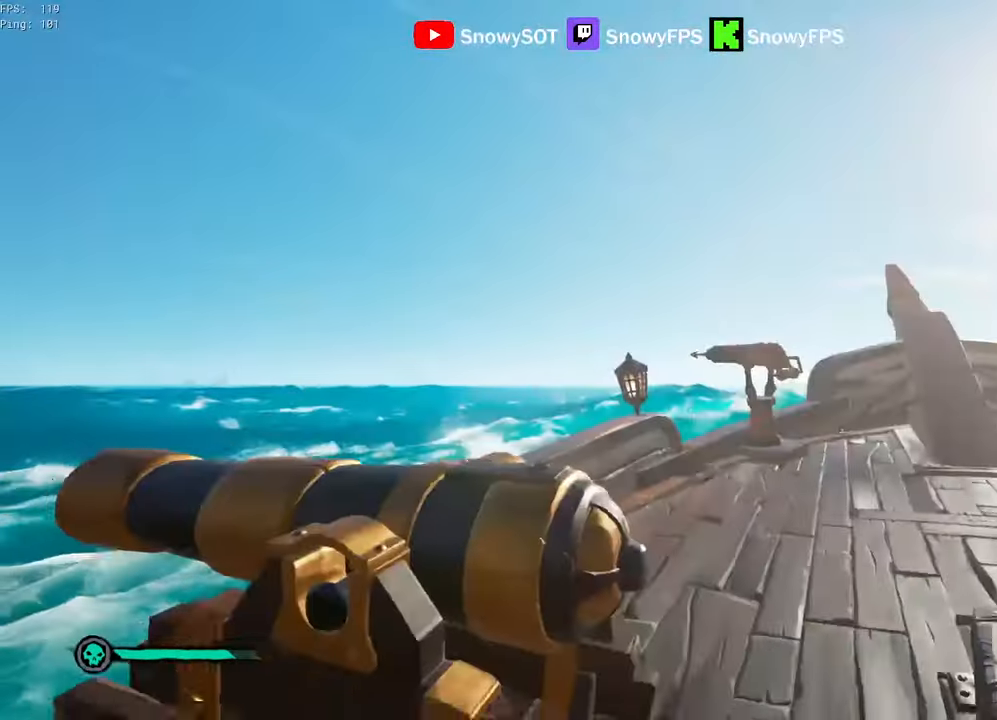
{"keys": [], "mouse": [], "mouse_move": "still", "events": [[17, "f", "down"], [17, "w", "up"], [50, "f", "up"], [384, "r", "down"], [434, "r", "up"]]}
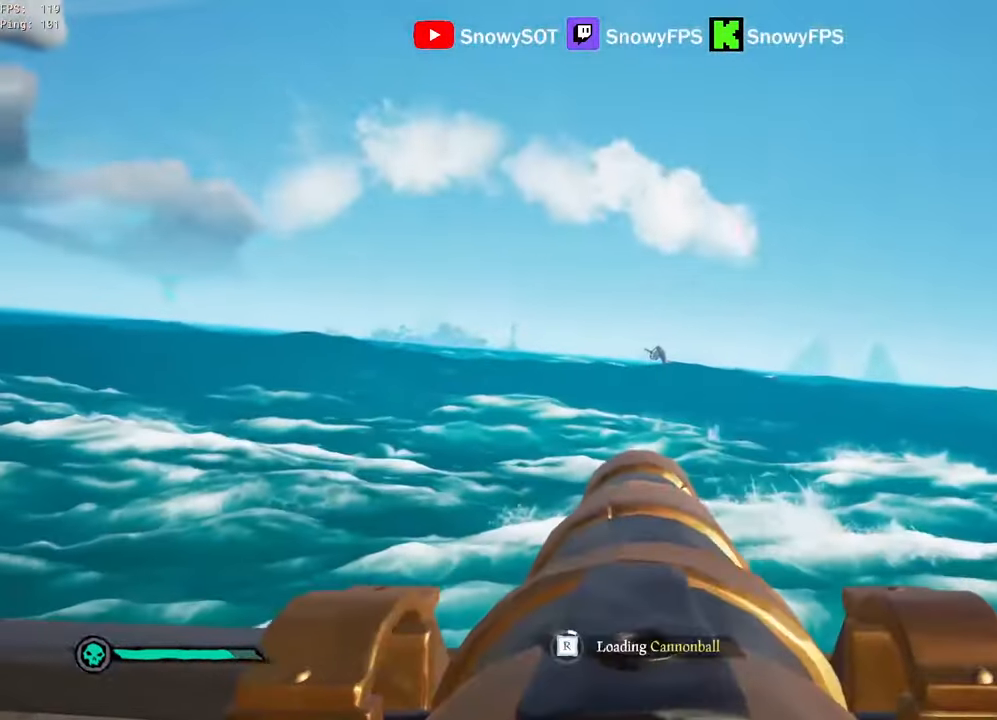
{"keys": [], "mouse": ["left"], "mouse_move": "still", "events": [[167, "d", "down"], [267, "d", "up"], [350, "mouse_left", "down"], [450, "mouse_left", "up"], [450, "w", "down"], [500, "mouse_left", "down"], [500, "w", "up"]]}
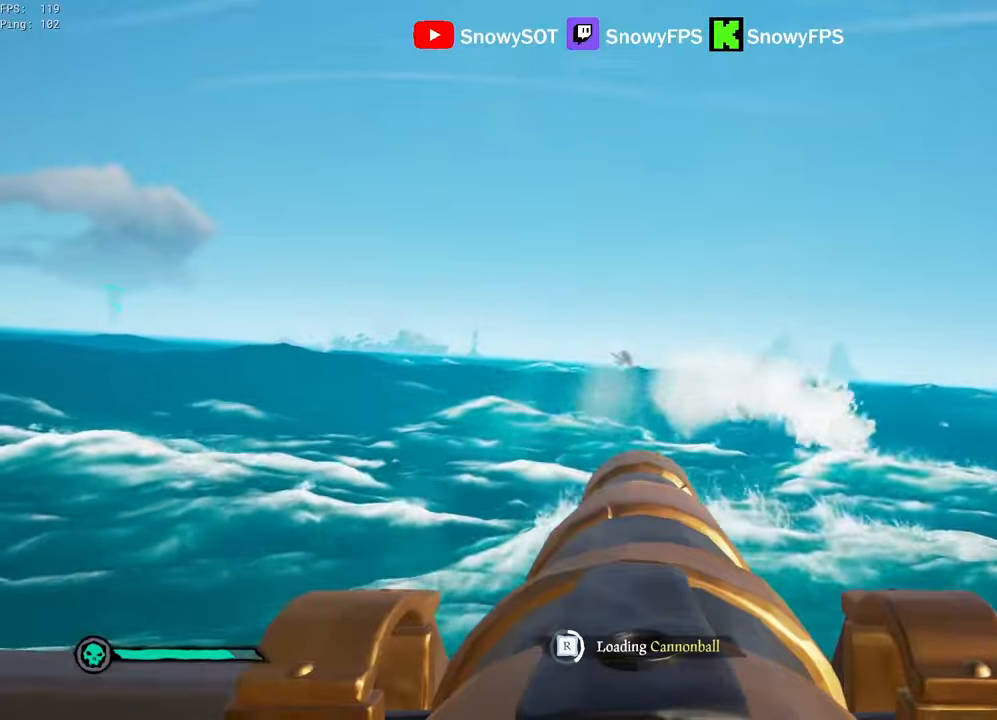
{"keys": [], "mouse": [], "mouse_move": "still", "events": [[84, "mouse_left", "up"], [134, "mouse_left", "down"], [234, "mouse_left", "up"]]}
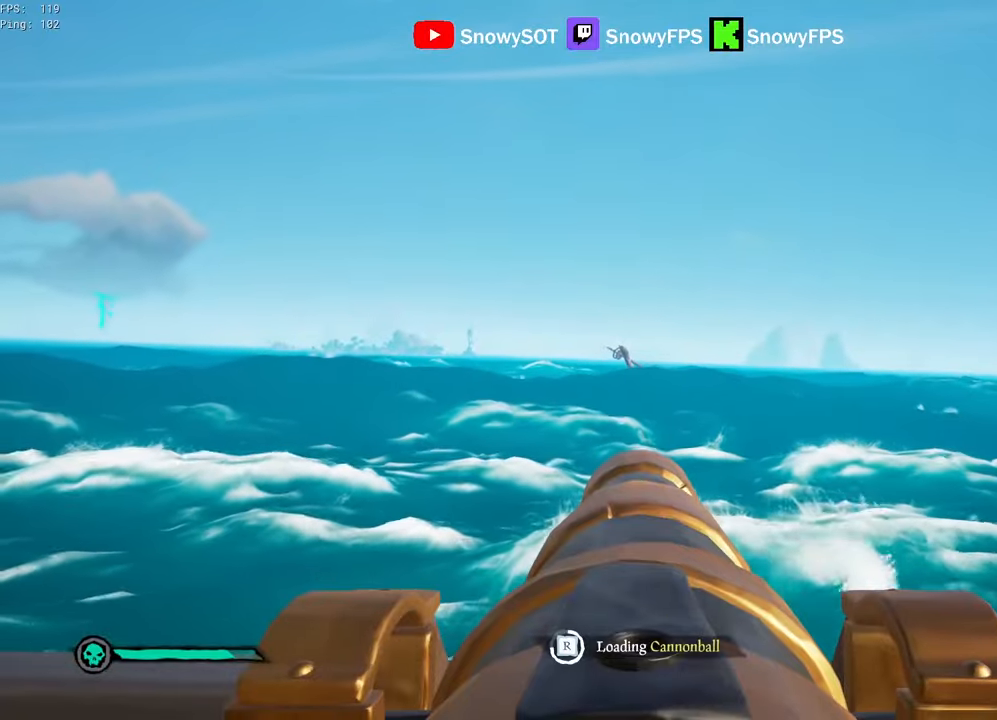
{"keys": ["w"], "mouse": [], "mouse_move": "still", "events": [[250, "w", "down"]]}
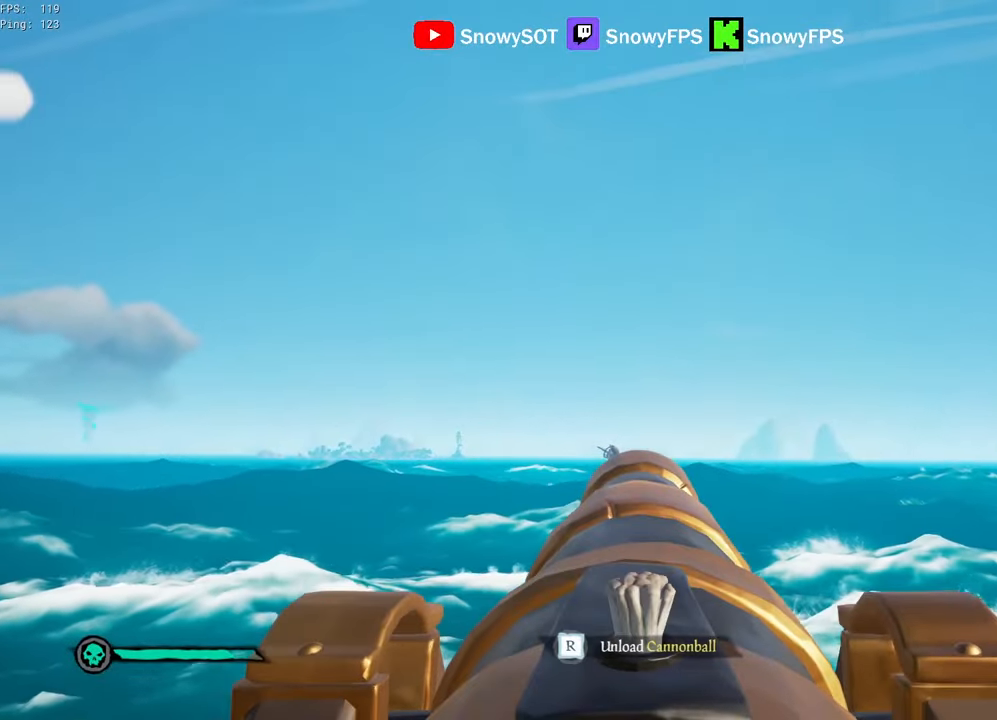
{"keys": ["s"], "mouse": [], "mouse_move": "still", "events": [[17, "w", "up"], [67, "mouse_left", "down"], [167, "mouse_left", "up"], [350, "r", "down"], [400, "r", "up"], [500, "s", "down"]]}
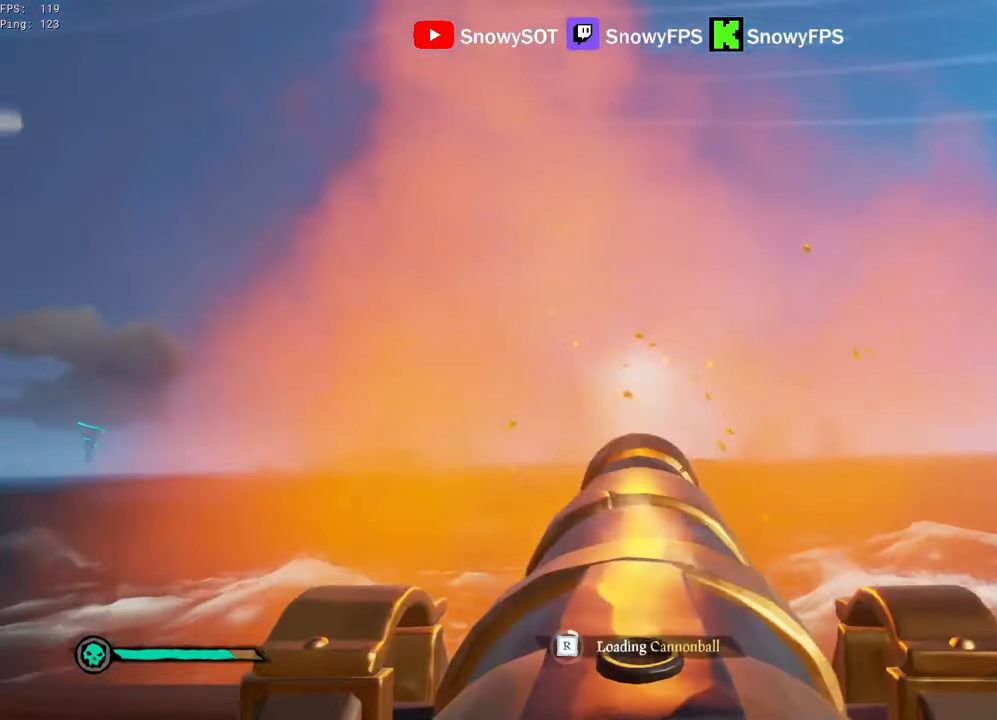
{"keys": [], "mouse": ["left"], "mouse_move": "still", "events": [[267, "s", "up"], [317, "mouse_left", "down"], [417, "mouse_left", "up"], [467, "mouse_left", "down"]]}
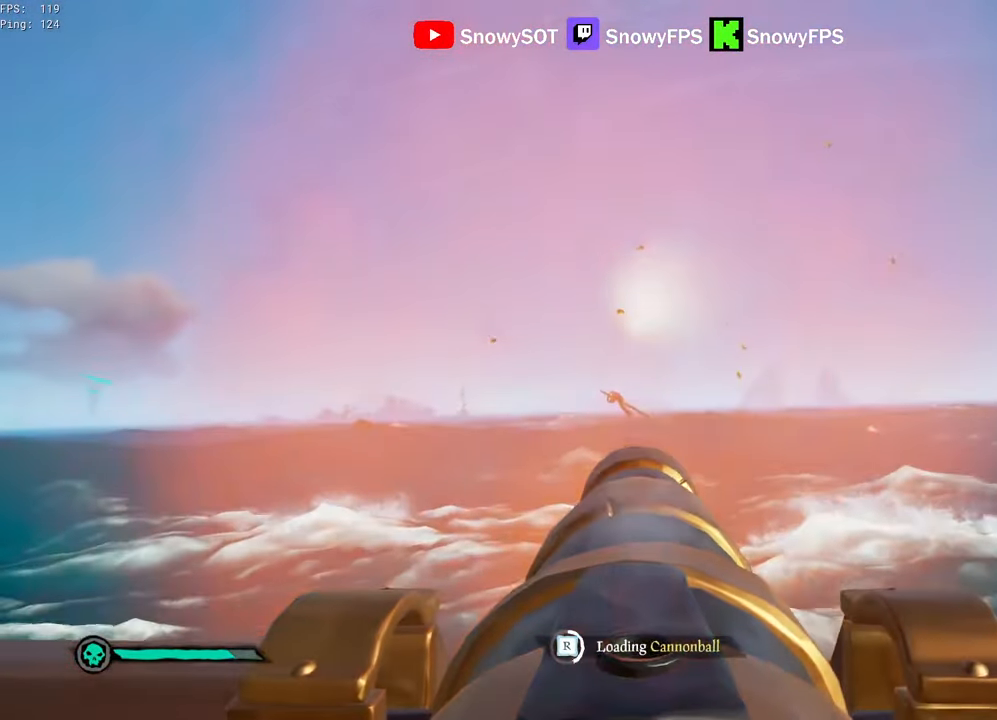
{"keys": [], "mouse": [], "mouse_move": "still", "events": [[100, "mouse_left", "up"], [150, "mouse_left", "down"], [250, "s", "down"], [300, "mouse_left", "up"], [334, "mouse_left", "down"], [384, "s", "up"], [434, "mouse_left", "up"]]}
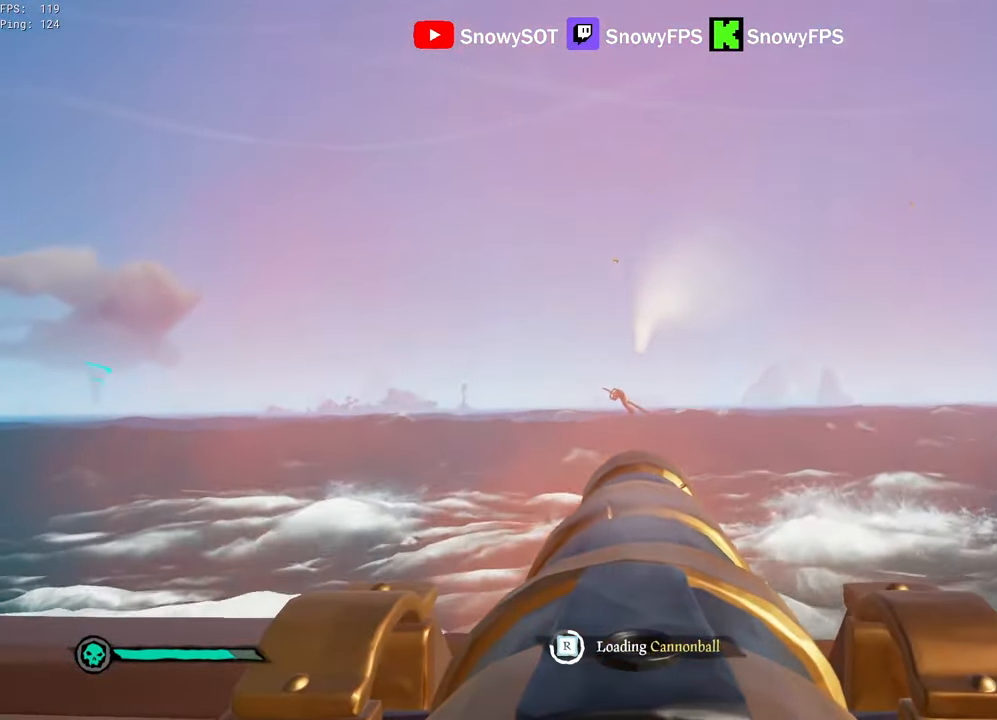
{"keys": [], "mouse": [], "mouse_move": "still", "events": [[34, "mouse_left", "down"], [117, "d", "down"], [117, "mouse_left", "up"], [167, "d", "up"], [167, "mouse_left", "down"], [300, "mouse_left", "up"]]}
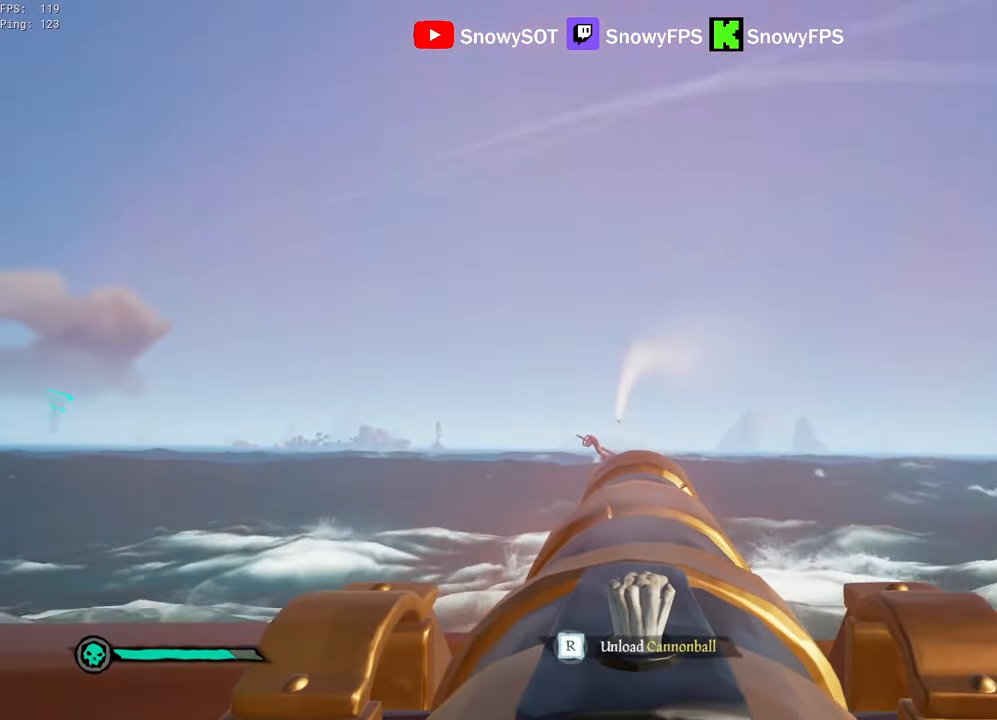
{"keys": [], "mouse": [], "mouse_move": "still", "events": [[234, "w", "down"], [284, "w", "up"], [317, "mouse_left", "down"], [400, "mouse_left", "up"]]}
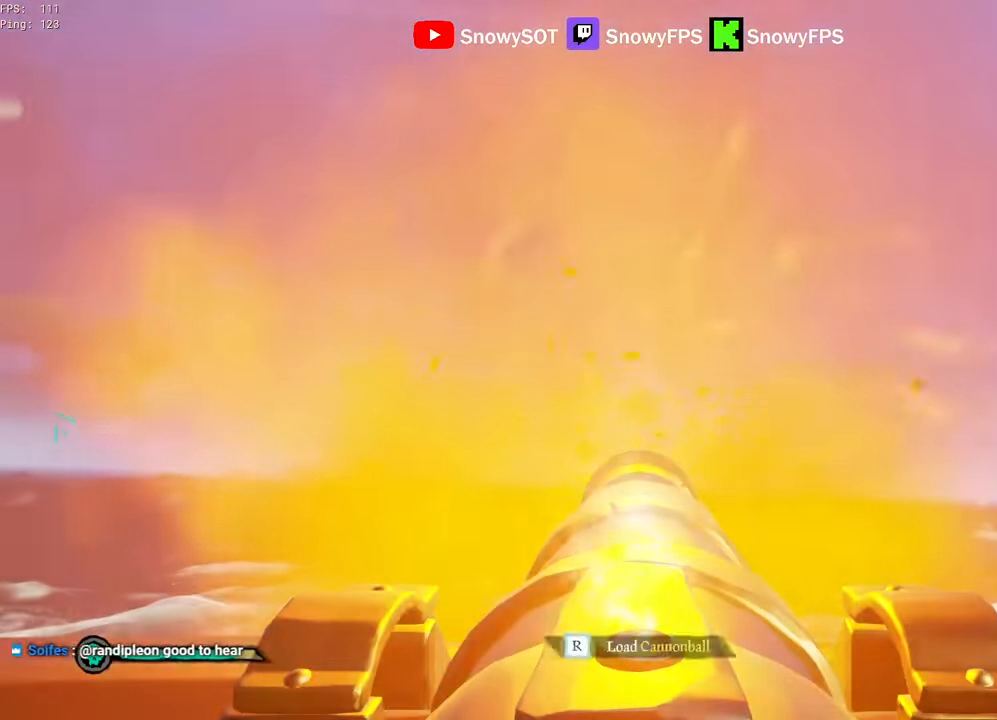
{"keys": [], "mouse": ["left"], "mouse_move": "still", "events": [[17, "r", "down"], [100, "r", "up"], [150, "s", "down"], [300, "mouse_left", "down"], [300, "s", "up"], [434, "mouse_left", "up"], [484, "mouse_left", "down"]]}
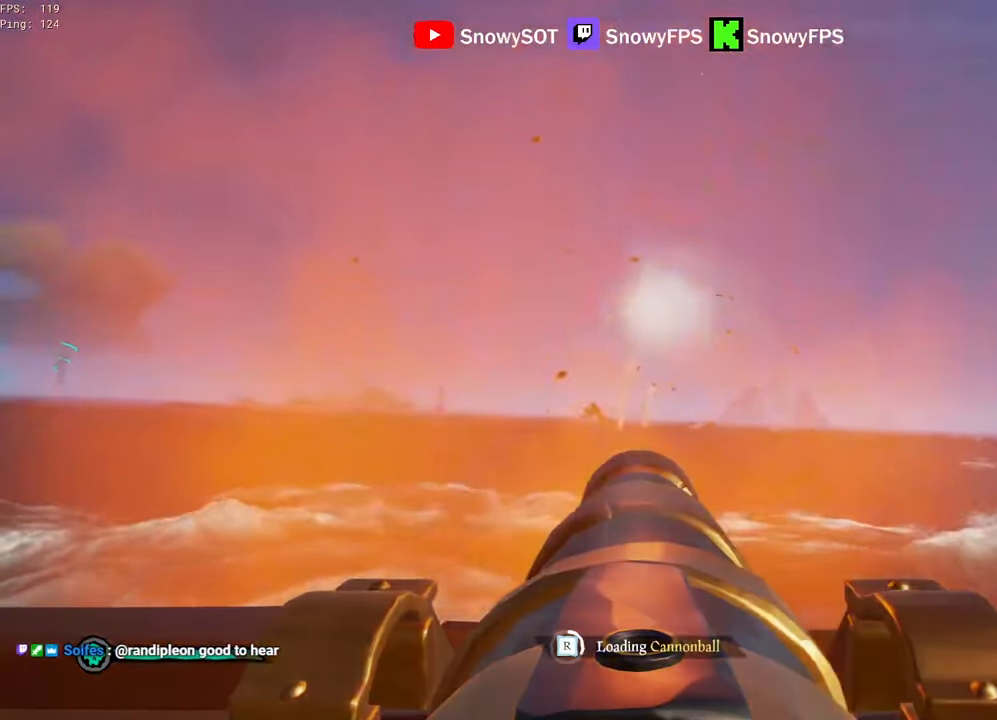
{"keys": [], "mouse": ["left"], "mouse_move": "still", "events": [[34, "w", "down"], [117, "mouse_left", "up"], [117, "w", "up"], [167, "mouse_left", "down"], [267, "mouse_left", "up"], [300, "mouse_left", "down"], [400, "w", "down"], [450, "d", "down"], [450, "mouse_left", "up"], [500, "d", "up"], [500, "mouse_left", "down"], [500, "w", "up"]]}
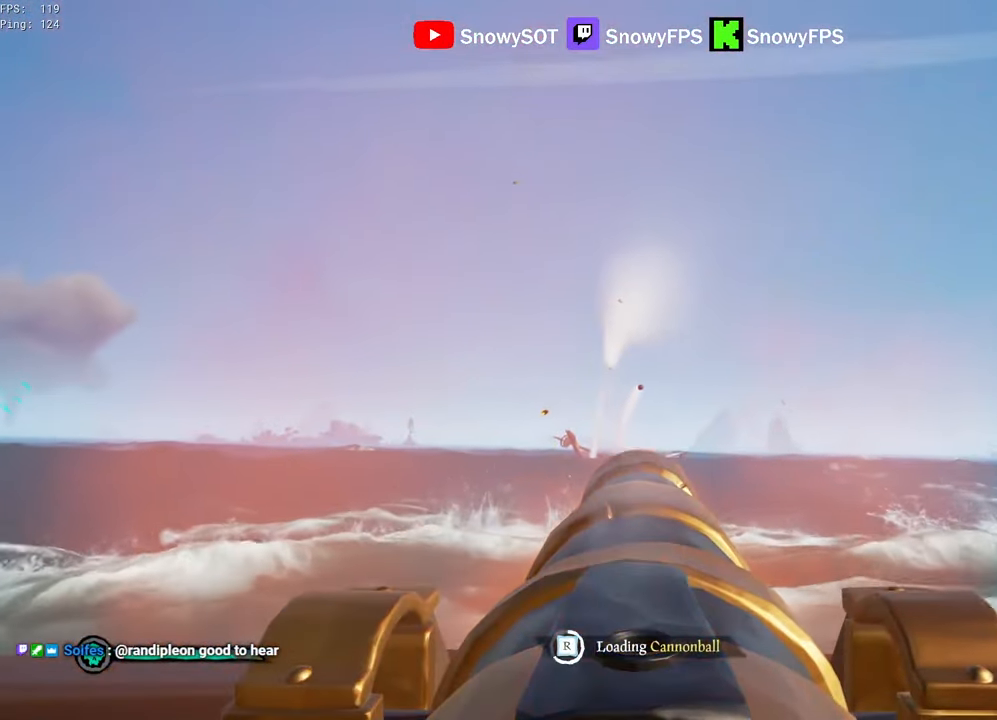
{"keys": [], "mouse": [], "mouse_move": "left", "events": [[134, "mouse_left", "up"], [134, "w", "down"], [184, "mouse_left", "down"], [234, "w", "up"], [317, "mouse_left", "up"]]}
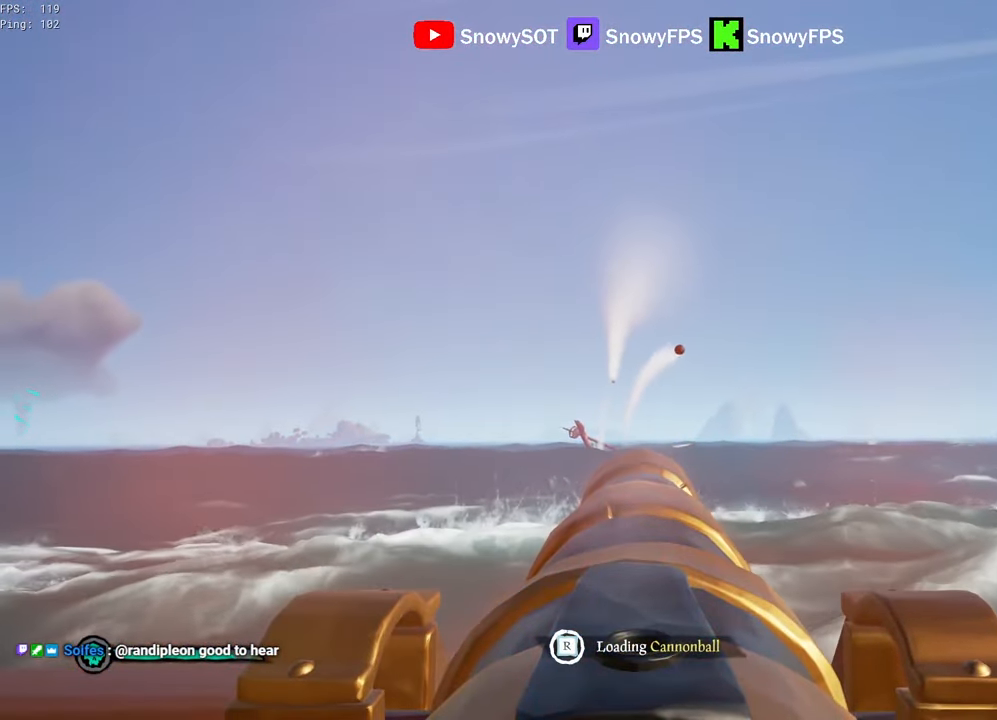
{"keys": [], "mouse": [], "mouse_move": "still", "events": [[284, "w", "down"], [484, "w", "up"]]}
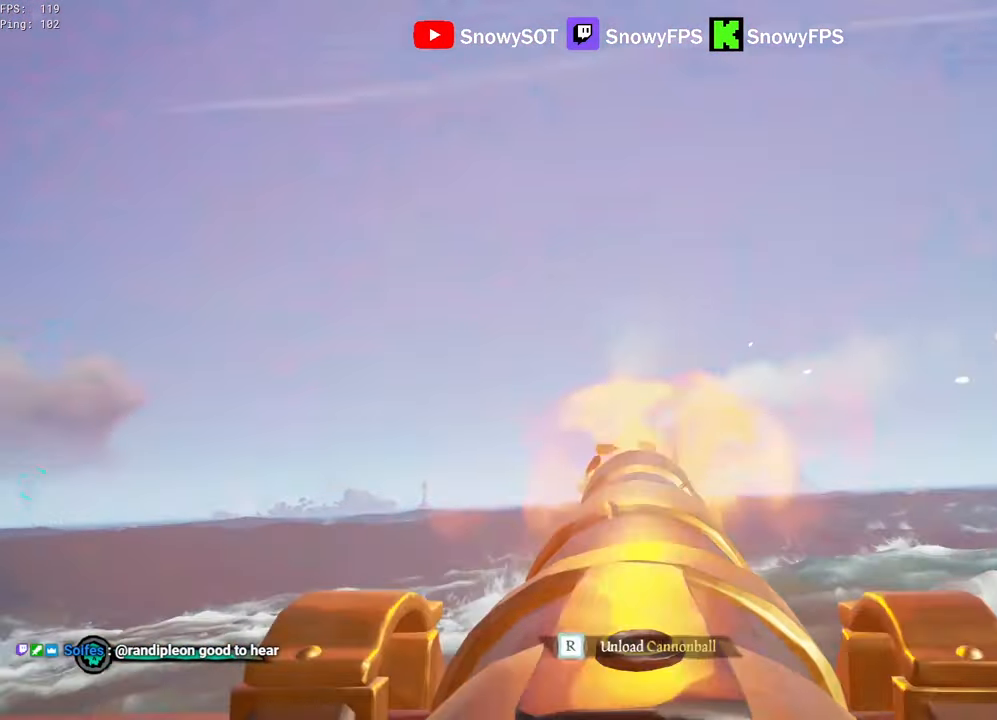
{"keys": ["s"], "mouse": [], "mouse_move": "still", "events": [[17, "mouse_left", "down"], [117, "mouse_left", "up"], [217, "r", "down"], [267, "r", "up"], [350, "s", "down"]]}
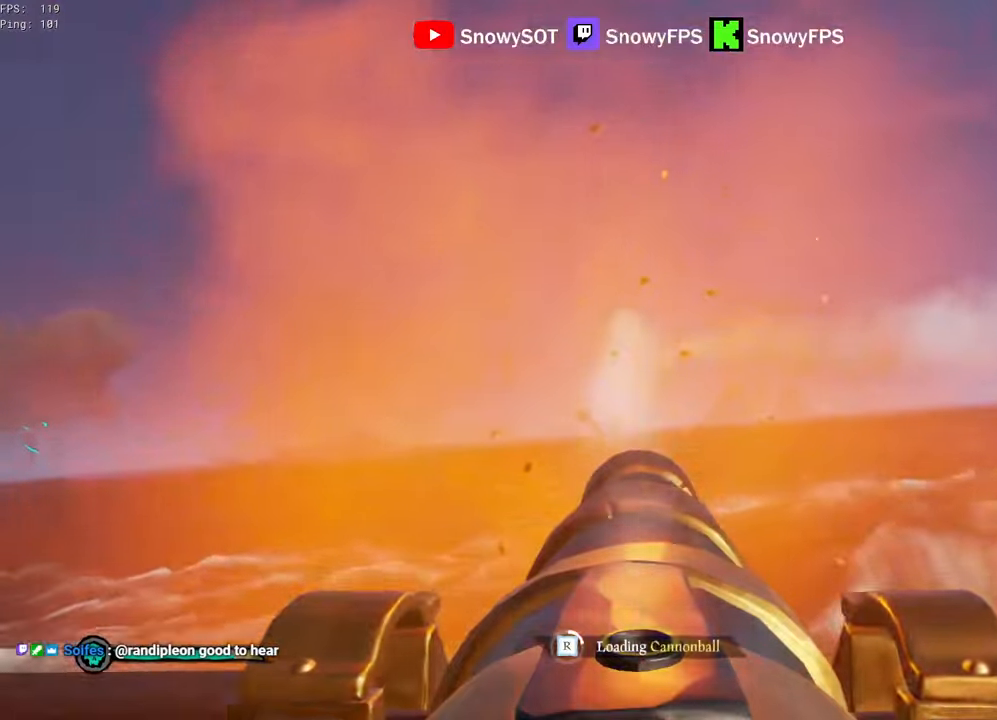
{"keys": [], "mouse": ["left"], "mouse_move": "still", "events": [[34, "mouse_left", "down"], [134, "s", "up"], [184, "mouse_left", "up"], [234, "mouse_left", "down"], [317, "mouse_left", "up"], [367, "mouse_left", "down"]]}
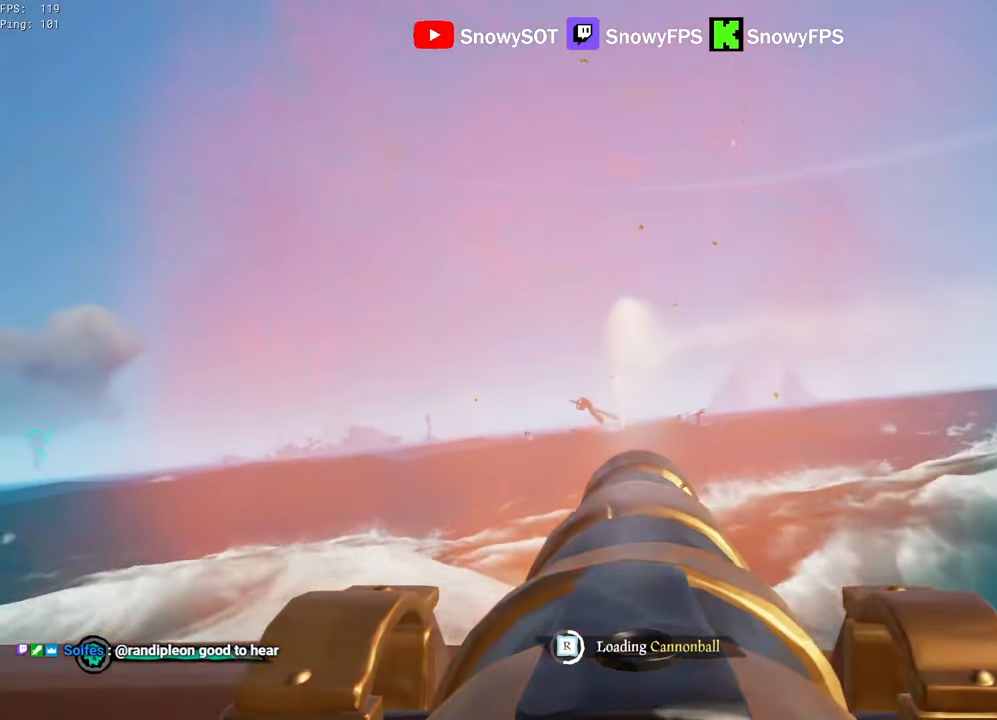
{"keys": ["d"], "mouse": ["left"], "mouse_move": "still", "events": [[17, "mouse_left", "up"], [50, "mouse_left", "down"], [50, "s", "down"], [150, "s", "up"], [200, "mouse_left", "up"], [250, "mouse_left", "down"], [384, "mouse_left", "up"], [434, "d", "down"], [434, "mouse_left", "down"]]}
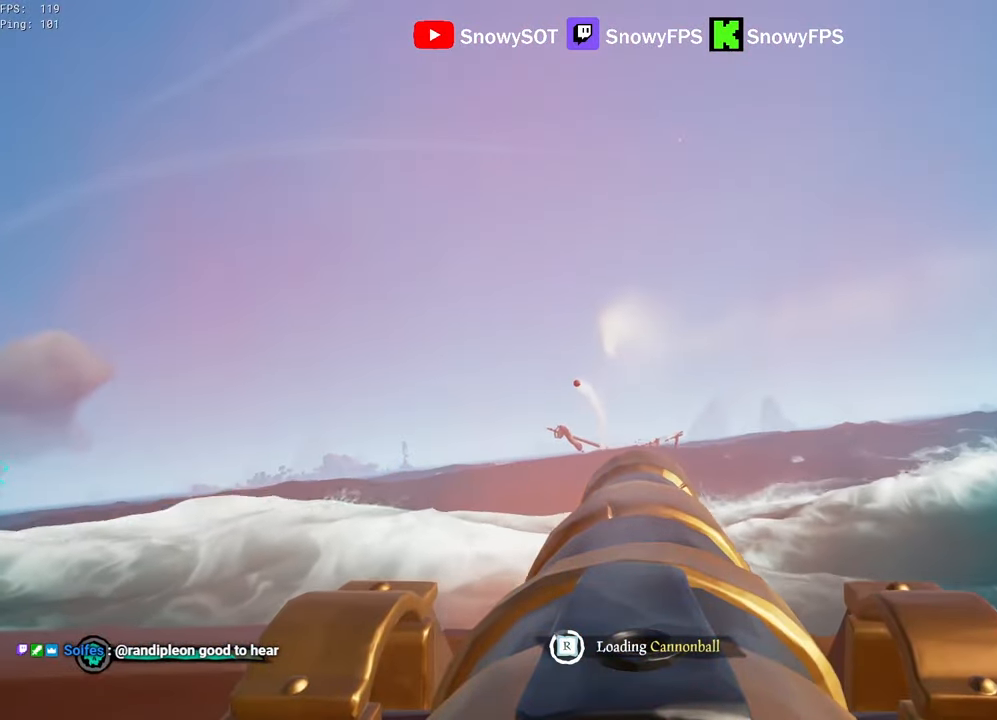
{"keys": ["d", "s"], "mouse": [], "mouse_move": "left", "events": [[34, "d", "up"], [34, "mouse_left", "up"], [34, "s", "down"], [117, "mouse_left", "down"], [167, "s", "up"], [217, "mouse_left", "up"], [300, "f", "down"], [350, "f", "up"], [350, "s", "down"], [500, "d", "down"]]}
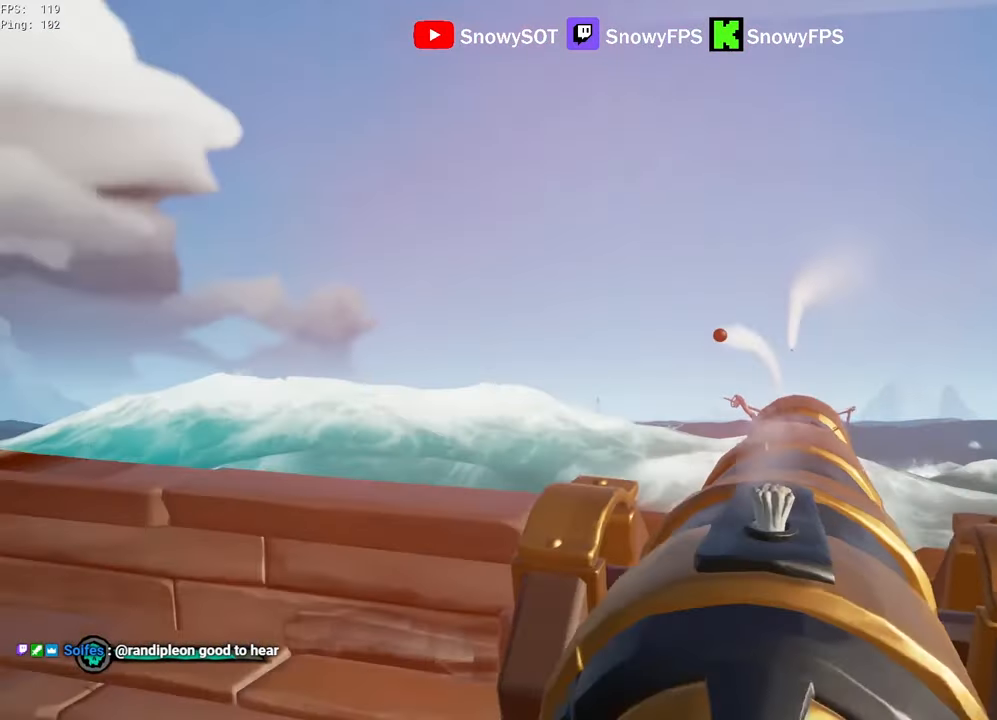
{"keys": [], "mouse": [], "mouse_move": "left", "events": [[84, "mouse_right", "down"], [184, "mouse_right", "up"], [234, "mouse_right", "down"], [284, "s", "up"], [367, "mouse_right", "up"], [467, "d", "up"]]}
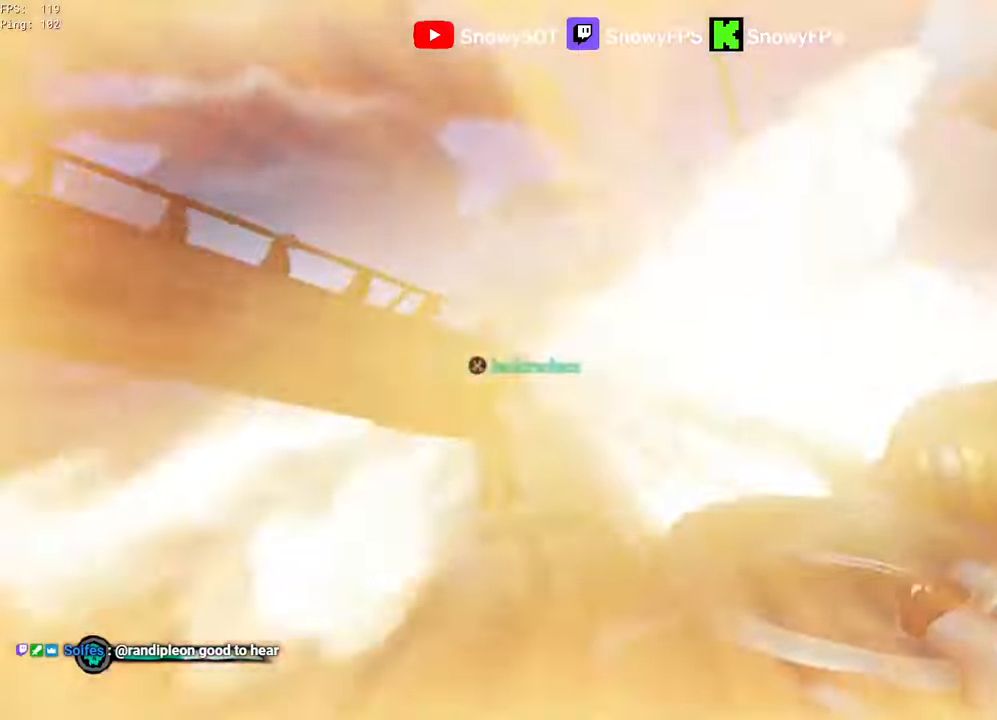
{"keys": ["w"], "mouse": [], "mouse_move": "still", "events": [[17, "w", "down"], [384, "shift", "down"], [484, "shift", "up"]]}
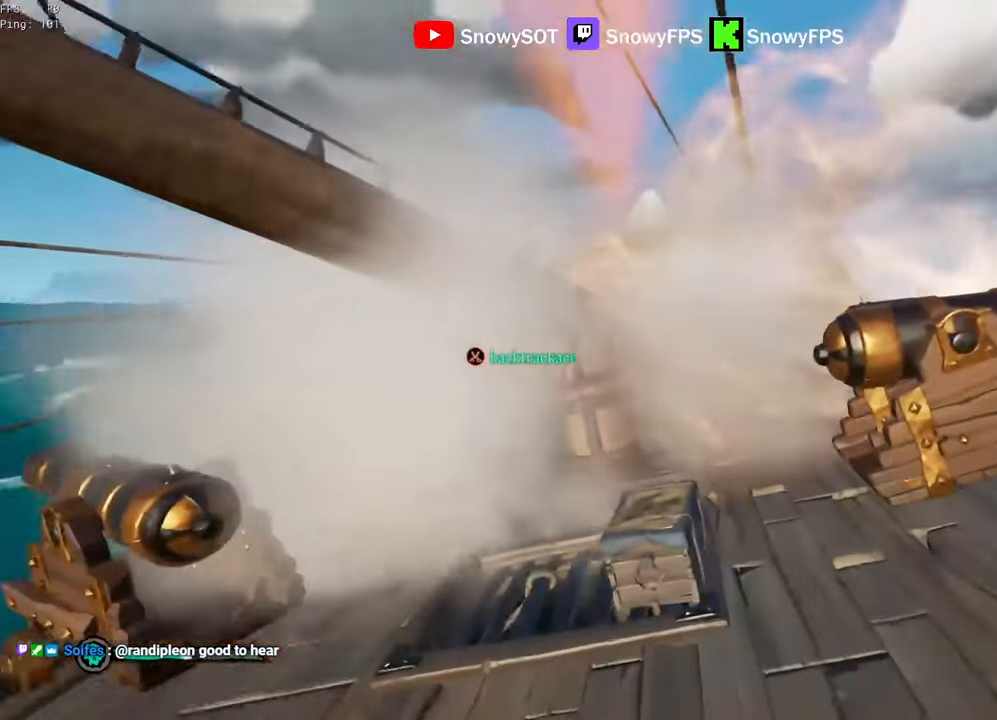
{"keys": ["a"], "mouse": ["left"], "mouse_move": "right", "events": [[267, "3", "down"], [267, "space", "down"], [350, "3", "up"], [350, "space", "up"], [400, "a", "down"], [450, "mouse_left", "down"], [500, "w", "up"]]}
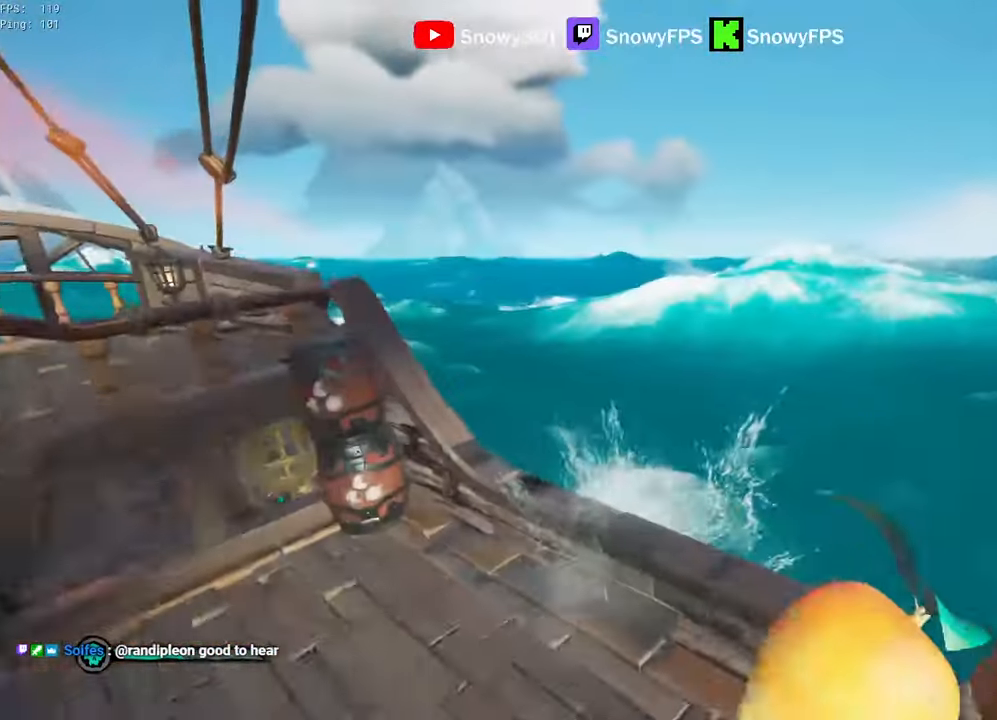
{"keys": ["a"], "mouse": [], "mouse_move": "up-right", "events": [[50, "mouse_left", "up"], [84, "mouse_left", "down"], [184, "s", "down"], [334, "s", "up"], [367, "mouse_left", "up"], [417, "mouse_left", "down"], [500, "mouse_left", "up"]]}
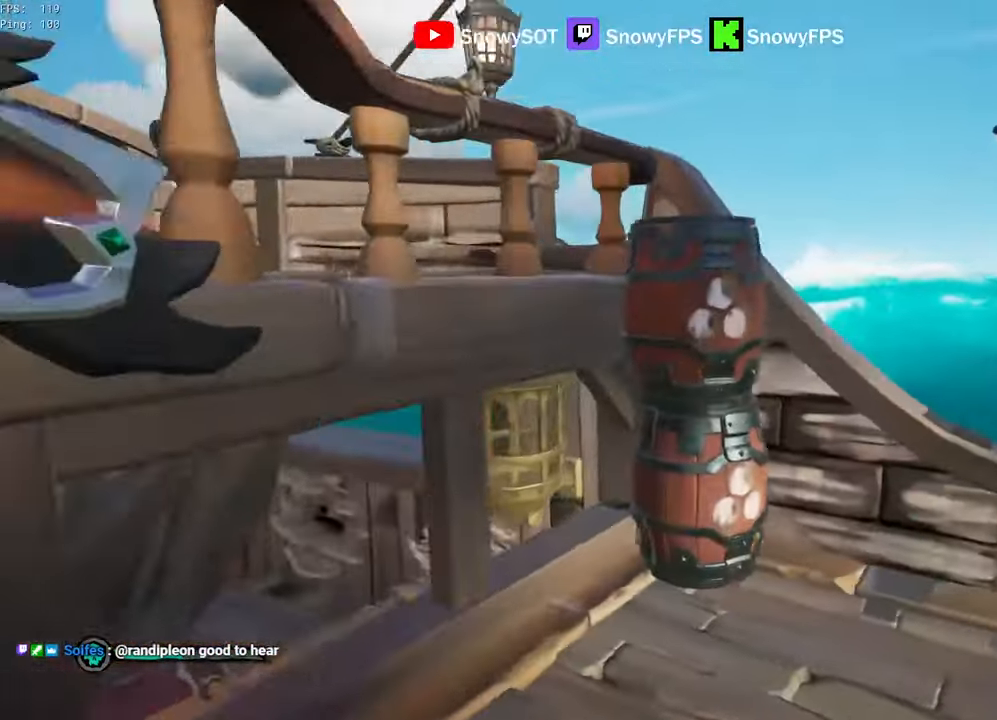
{"keys": ["d"], "mouse": [], "mouse_move": "right", "events": [[50, "mouse_left", "down"], [200, "mouse_left", "up"], [250, "mouse_left", "down"], [284, "s", "down"], [334, "mouse_left", "up"], [384, "mouse_left", "down"], [434, "a", "up"], [484, "d", "down"], [484, "mouse_left", "up"], [484, "s", "up"]]}
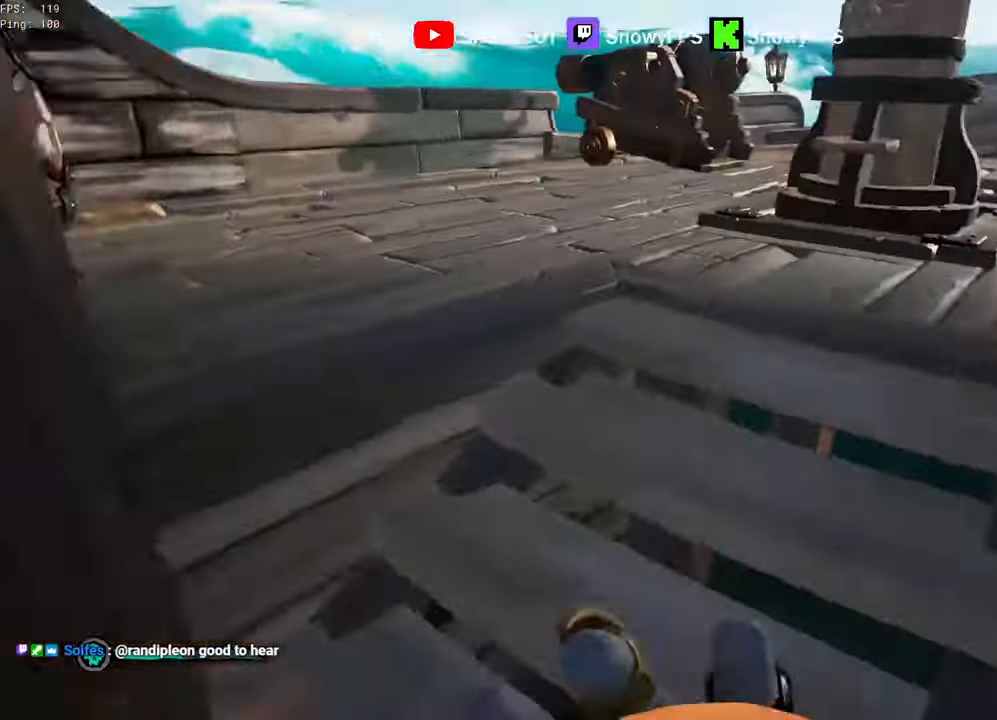
{"keys": ["w"], "mouse": [], "mouse_move": "up-left", "events": [[67, "mouse_left", "down"], [117, "w", "down"], [167, "d", "up"], [167, "mouse_left", "up"], [217, "mouse_left", "down"], [300, "mouse_left", "up"], [350, "a", "down"], [350, "mouse_left", "down"], [450, "a", "up"], [500, "mouse_left", "up"]]}
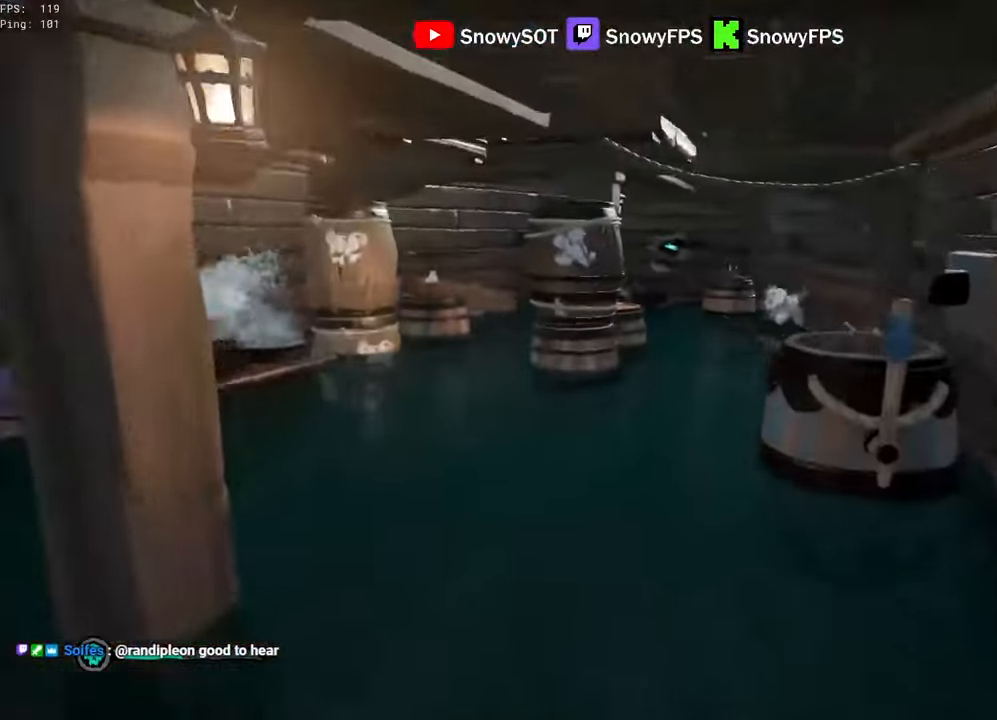
{"keys": ["w"], "mouse": ["left"], "mouse_move": "still", "events": [[234, "mouse_left", "down"], [367, "mouse_left", "up"], [417, "mouse_left", "down"]]}
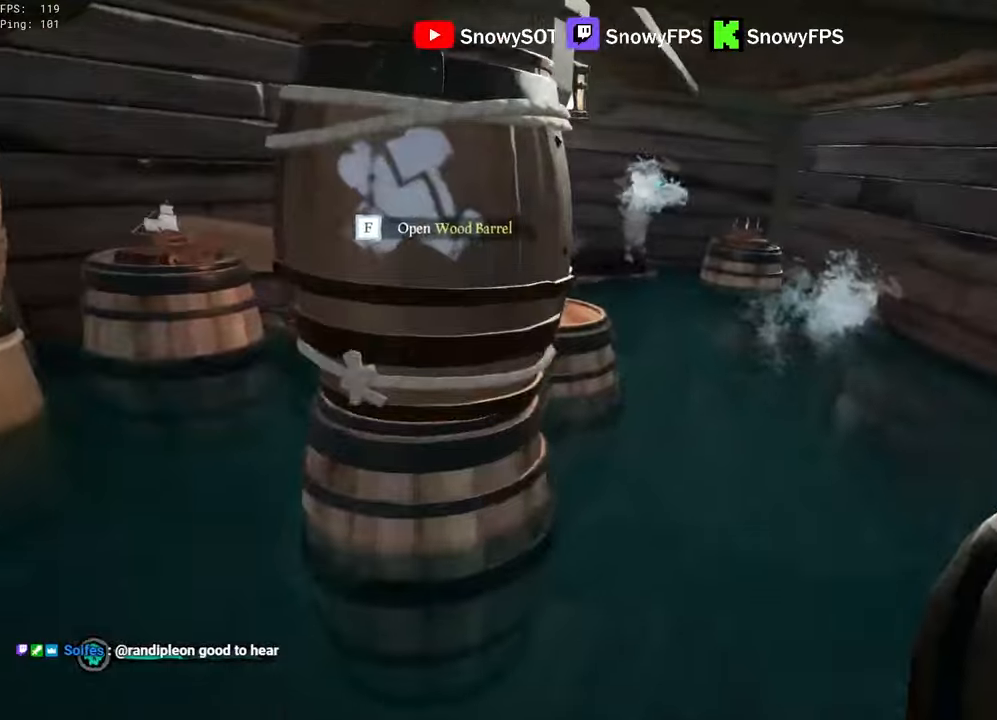
{"keys": [], "mouse": [], "mouse_move": "left", "events": [[17, "mouse_left", "up"], [100, "w", "up"], [150, "f", "down"], [200, "f", "up"], [250, "f", "down"], [284, "f", "up"]]}
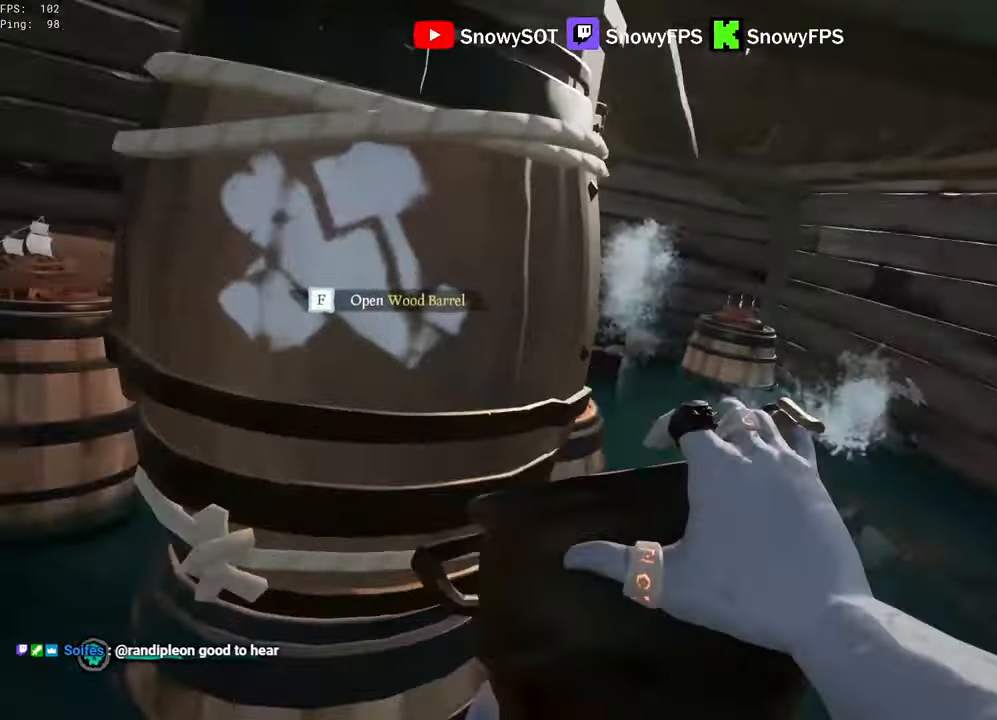
{"keys": [], "mouse": ["left"], "mouse_move": "down-left", "events": [[217, "mouse_left", "down"], [300, "5", "down"], [300, "mouse_left", "up"], [350, "5", "up"], [500, "mouse_left", "down"]]}